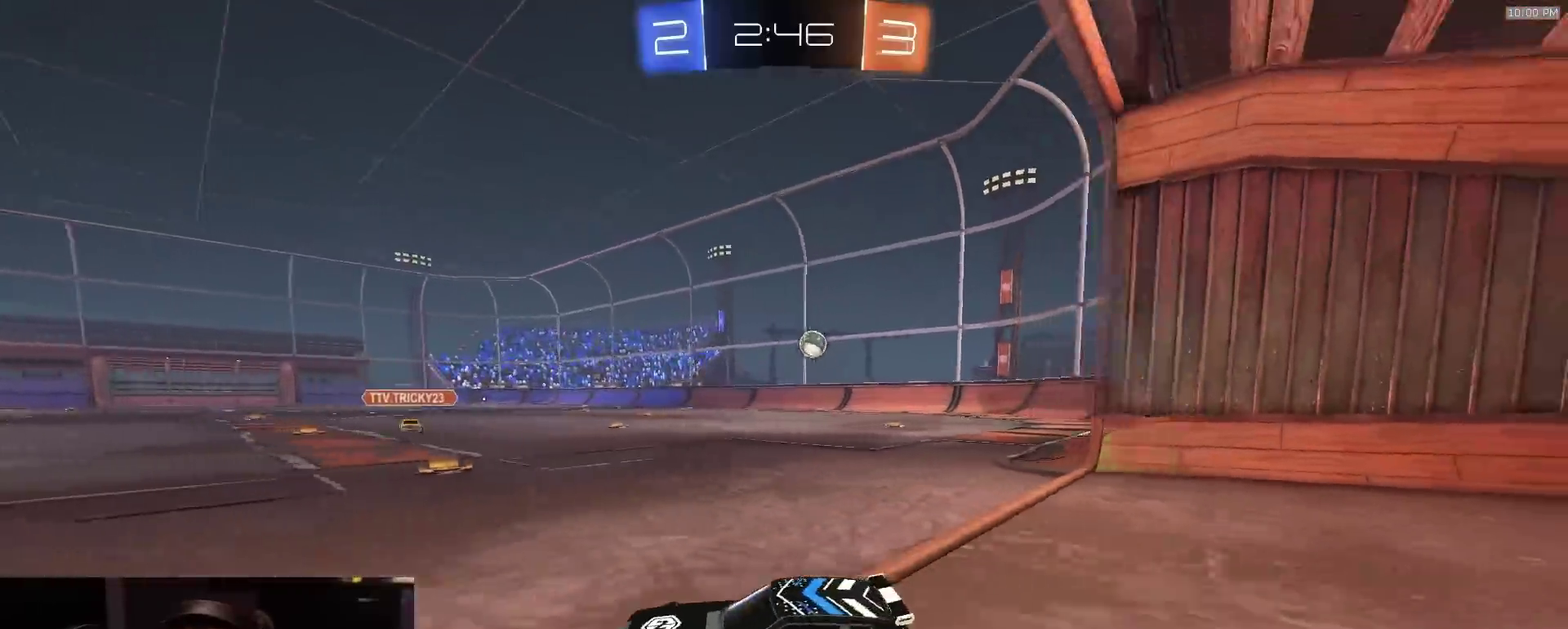
Gameplay with a controller (PlayStation layout); each line is a JSON object with the inputs held at the frame after it (dt_ms = milliseconds from this image to that frame). "events" lists button and stick changes between this image and that frame as [ms after this image, input, new state], when the widget could be followed in between. Not read: L1.
{"dt_ms": 600, "buttons": ["R2"], "left_stick": "down", "right_stick": "center", "events": [[500, "left_stick", "down-right"], [550, "left_stick", "down"]]}
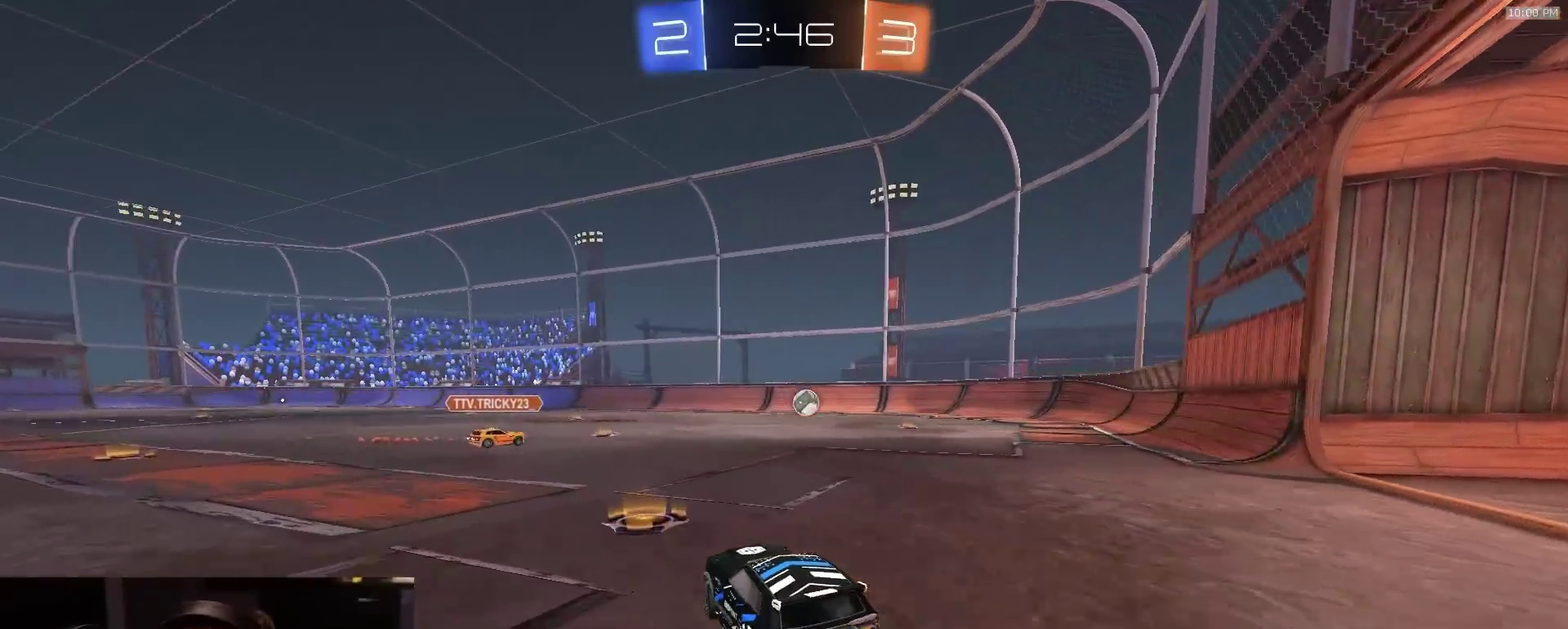
{"dt_ms": 300, "buttons": ["CIRCLE", "R2", "L3"], "left_stick": "down", "right_stick": "center", "events": [[67, "left_stick", "right"], [117, "CROSS", "down"], [133, "CROSS", "up"], [167, "CROSS", "down"], [200, "L3", "down"], [217, "CIRCLE", "down"], [250, "CROSS", "up"], [250, "left_stick", "down"]]}
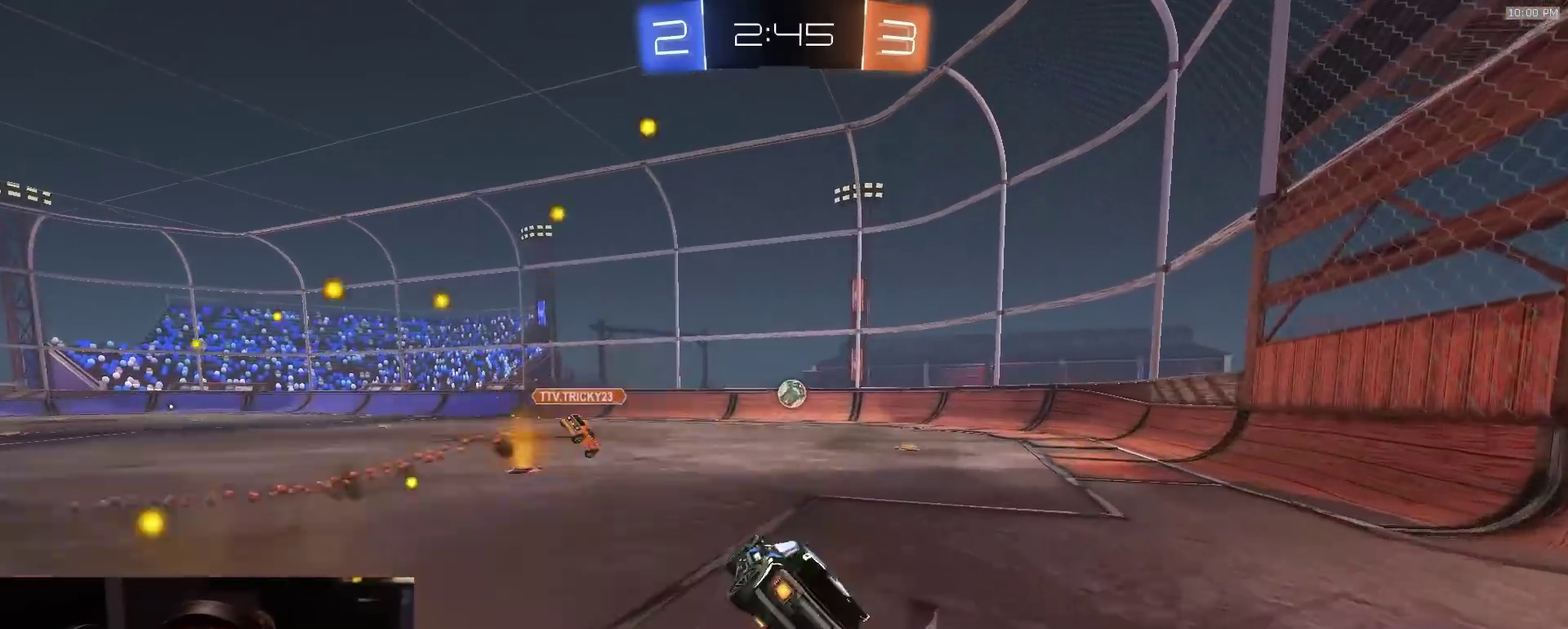
{"dt_ms": 800, "buttons": ["R2"], "left_stick": "right", "right_stick": "center", "events": [[17, "L3", "up"], [217, "left_stick", "down-right"], [633, "CIRCLE", "up"], [650, "left_stick", "center"], [783, "left_stick", "right"]]}
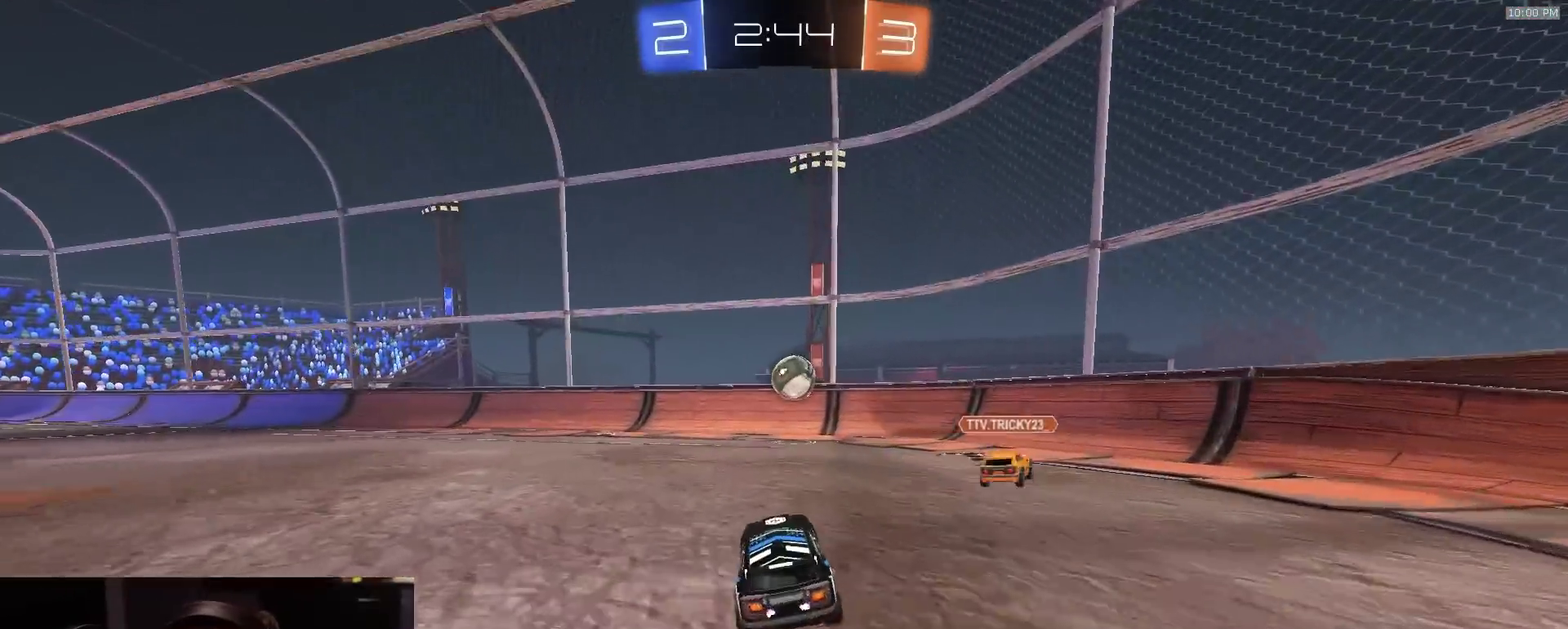
{"dt_ms": 400, "buttons": ["R2"], "left_stick": "right", "right_stick": "center", "events": [[50, "TRIANGLE", "down"], [117, "left_stick", "center"], [133, "TRIANGLE", "up"], [217, "left_stick", "right"]]}
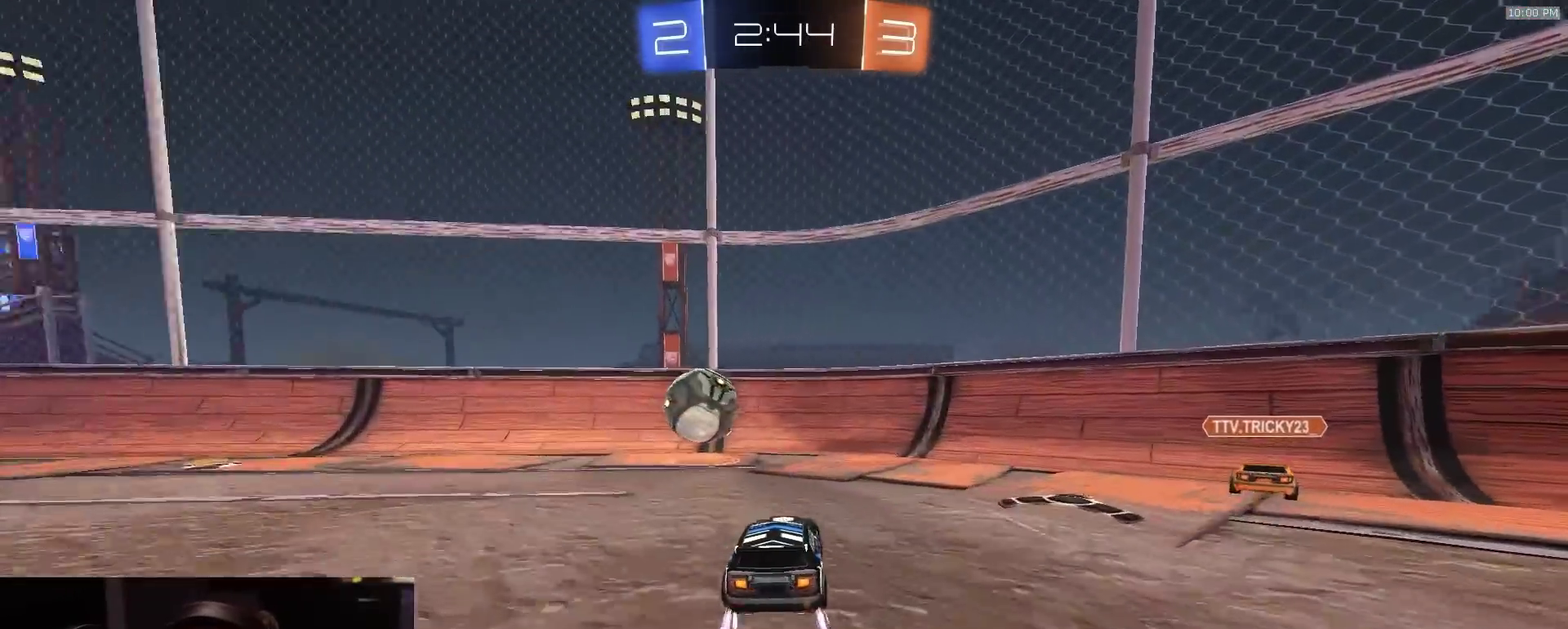
{"dt_ms": 500, "buttons": ["R2"], "left_stick": "left", "right_stick": "center", "events": [[150, "left_stick", "left"], [167, "R2", "up"], [183, "TRIANGLE", "down"], [283, "TRIANGLE", "up"], [300, "L2", "down"], [450, "L2", "up"], [450, "R2", "down"]]}
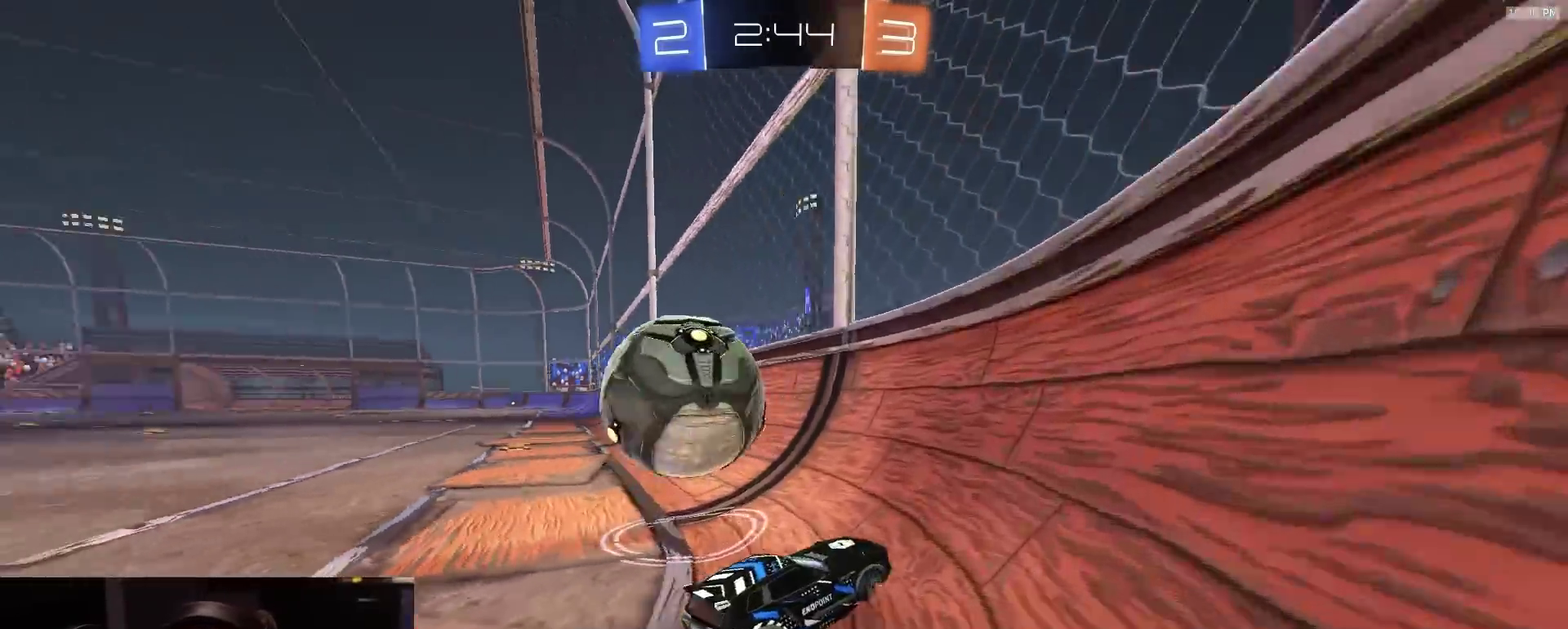
{"dt_ms": 500, "buttons": ["R2"], "left_stick": "left", "right_stick": "center", "events": [[17, "R2", "up"], [133, "R2", "down"], [283, "right_stick", "up-left"], [433, "right_stick", "center"]]}
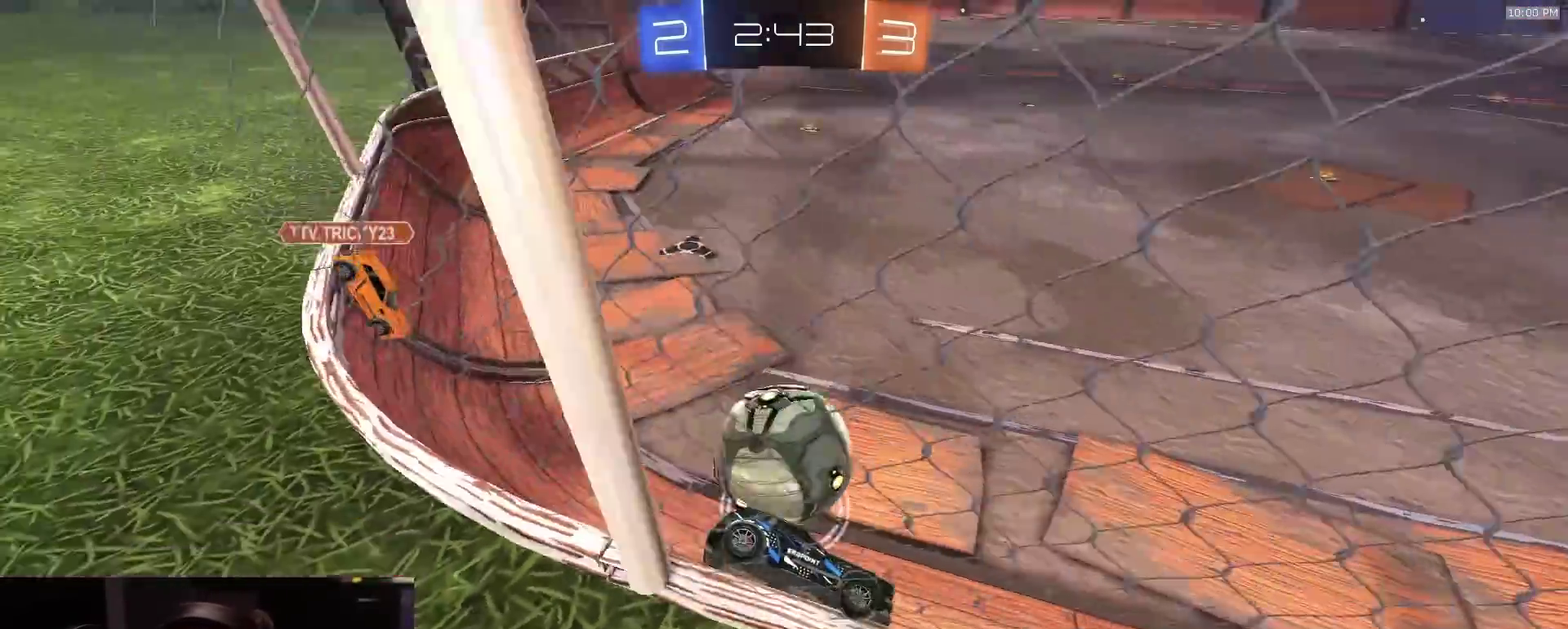
{"dt_ms": 300, "buttons": ["R2"], "left_stick": "left", "right_stick": "center", "events": []}
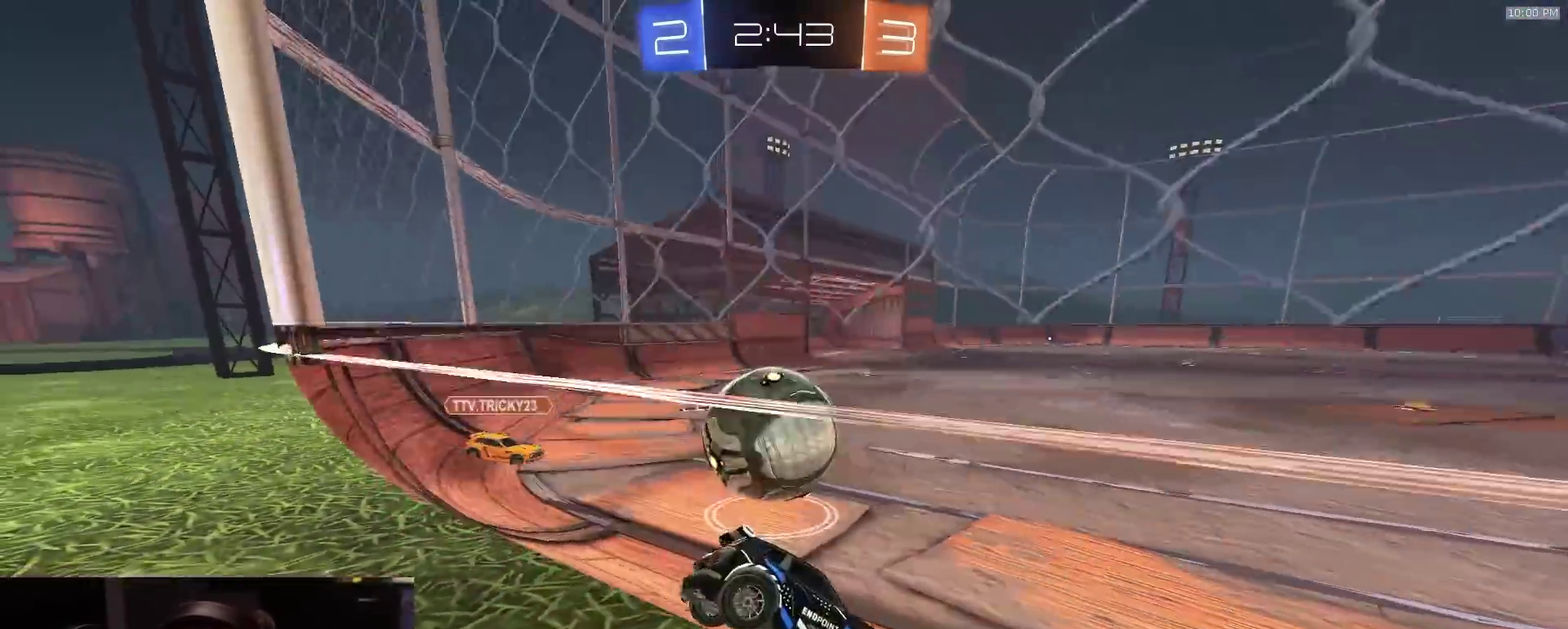
{"dt_ms": 900, "buttons": ["R2"], "left_stick": "right", "right_stick": "center", "events": [[83, "left_stick", "center"], [133, "left_stick", "right"], [750, "left_stick", "center"], [833, "left_stick", "right"]]}
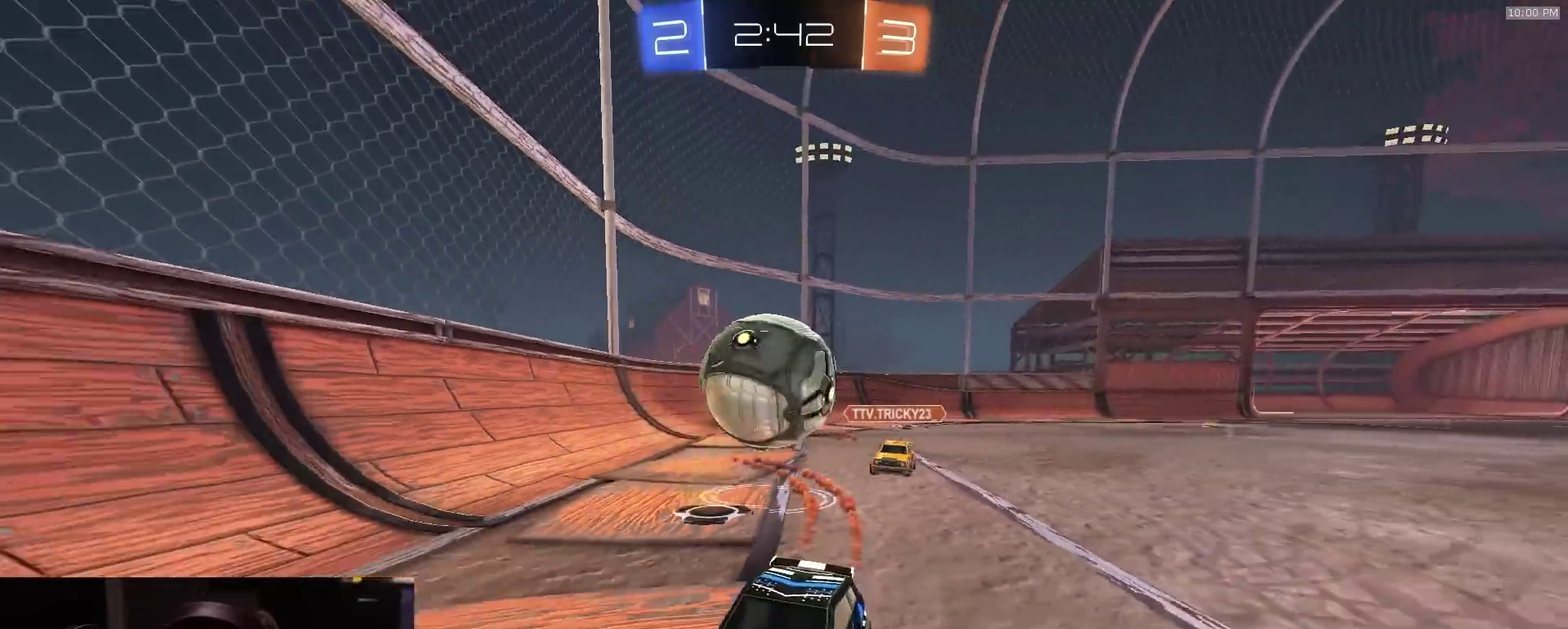
{"dt_ms": 300, "buttons": ["TRIANGLE", "R2"], "left_stick": "center", "right_stick": "center", "events": [[50, "left_stick", "left"], [167, "left_stick", "center"], [233, "TRIANGLE", "down"]]}
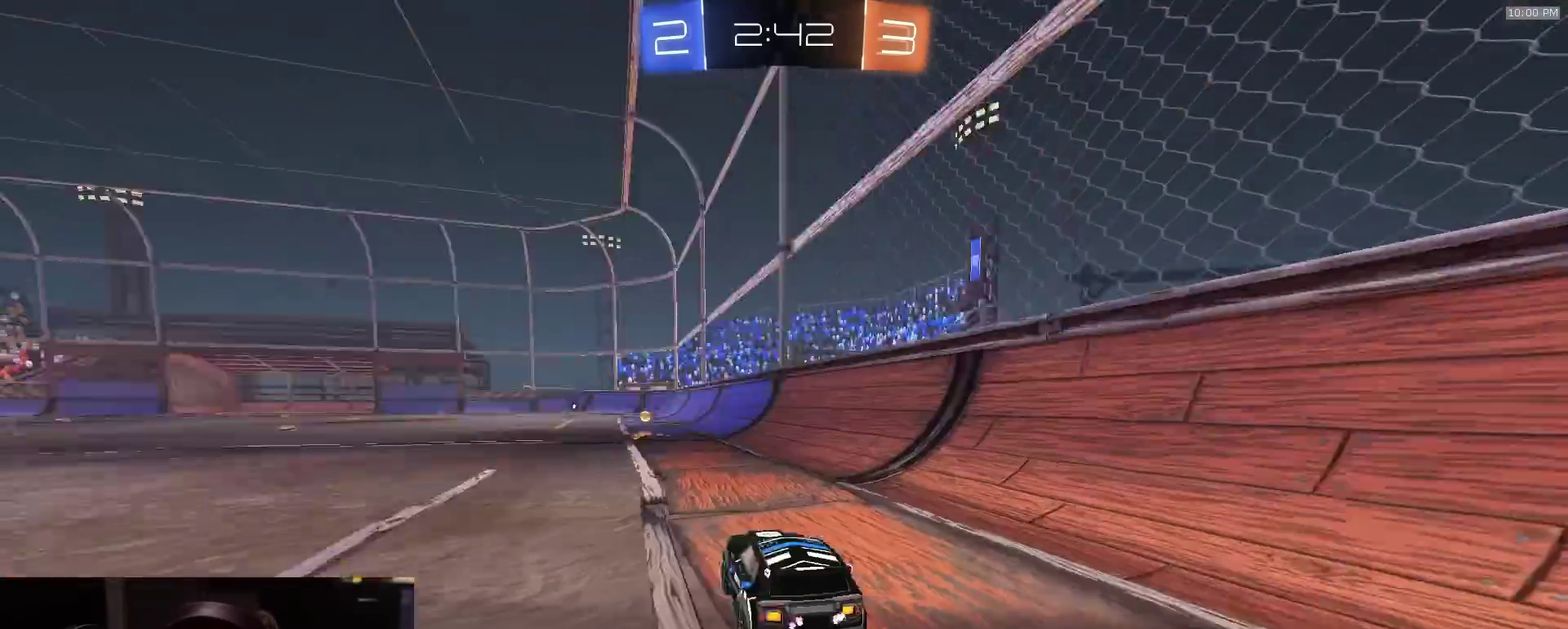
{"dt_ms": 500, "buttons": [], "left_stick": "center", "right_stick": "center", "events": [[33, "TRIANGLE", "up"], [150, "TRIANGLE", "down"], [183, "left_stick", "right"], [233, "TRIANGLE", "up"], [267, "left_stick", "center"], [367, "left_stick", "left"], [500, "R2", "up"], [500, "left_stick", "center"]]}
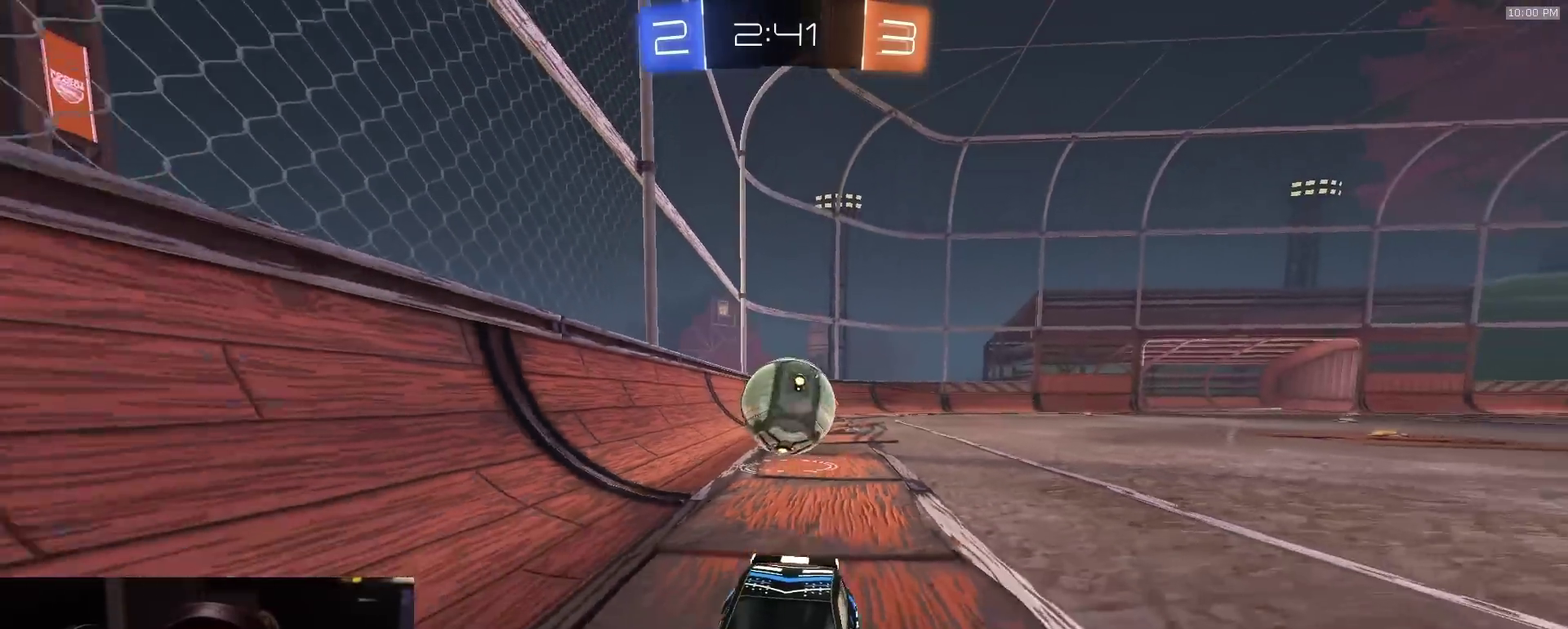
{"dt_ms": 500, "buttons": ["L2"], "left_stick": "center", "right_stick": "center", "events": [[83, "L2", "down"], [200, "L2", "up"], [233, "R2", "down"], [350, "left_stick", "left"], [367, "L2", "down"], [417, "L2", "up"], [467, "R2", "up"], [483, "L2", "down"], [500, "left_stick", "center"]]}
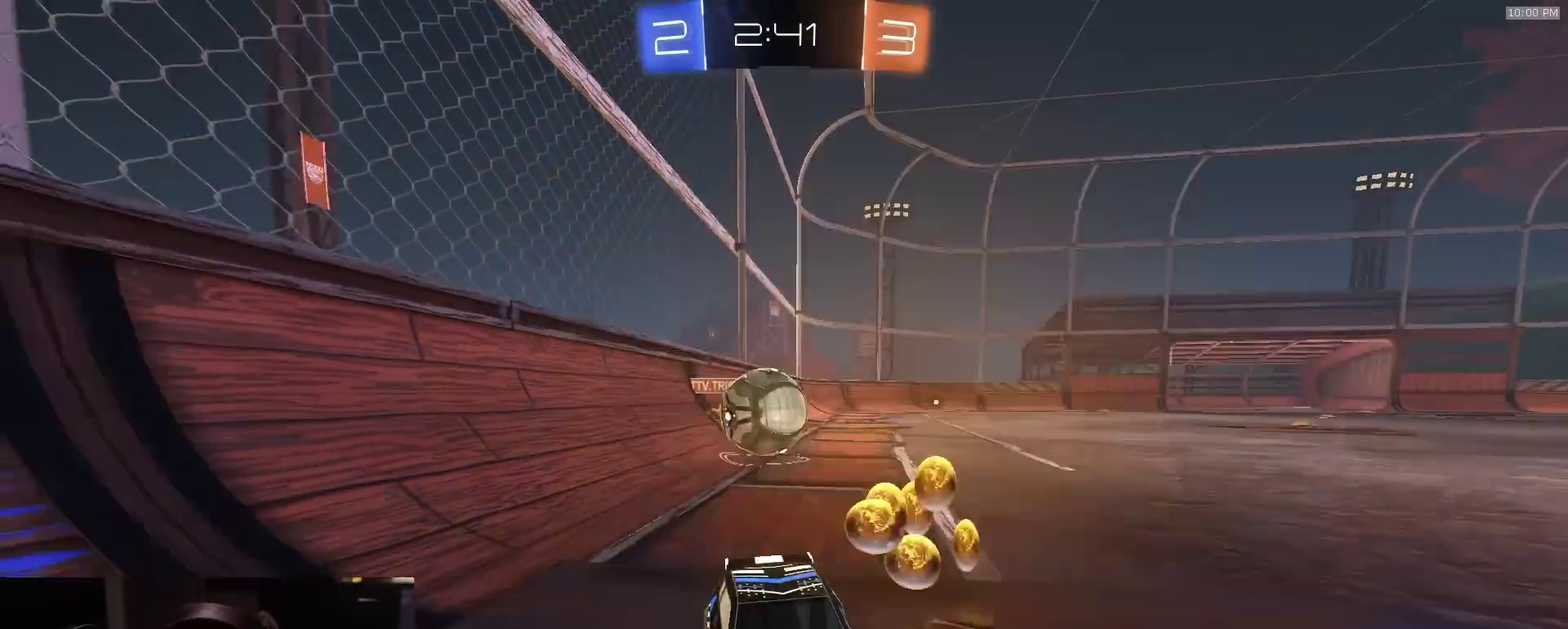
{"dt_ms": 400, "buttons": ["R2"], "left_stick": "right", "right_stick": "center", "events": [[100, "L2", "up"], [117, "R2", "down"], [217, "L2", "down"], [250, "R2", "up"], [333, "L2", "up"], [333, "R2", "down"], [400, "left_stick", "right"]]}
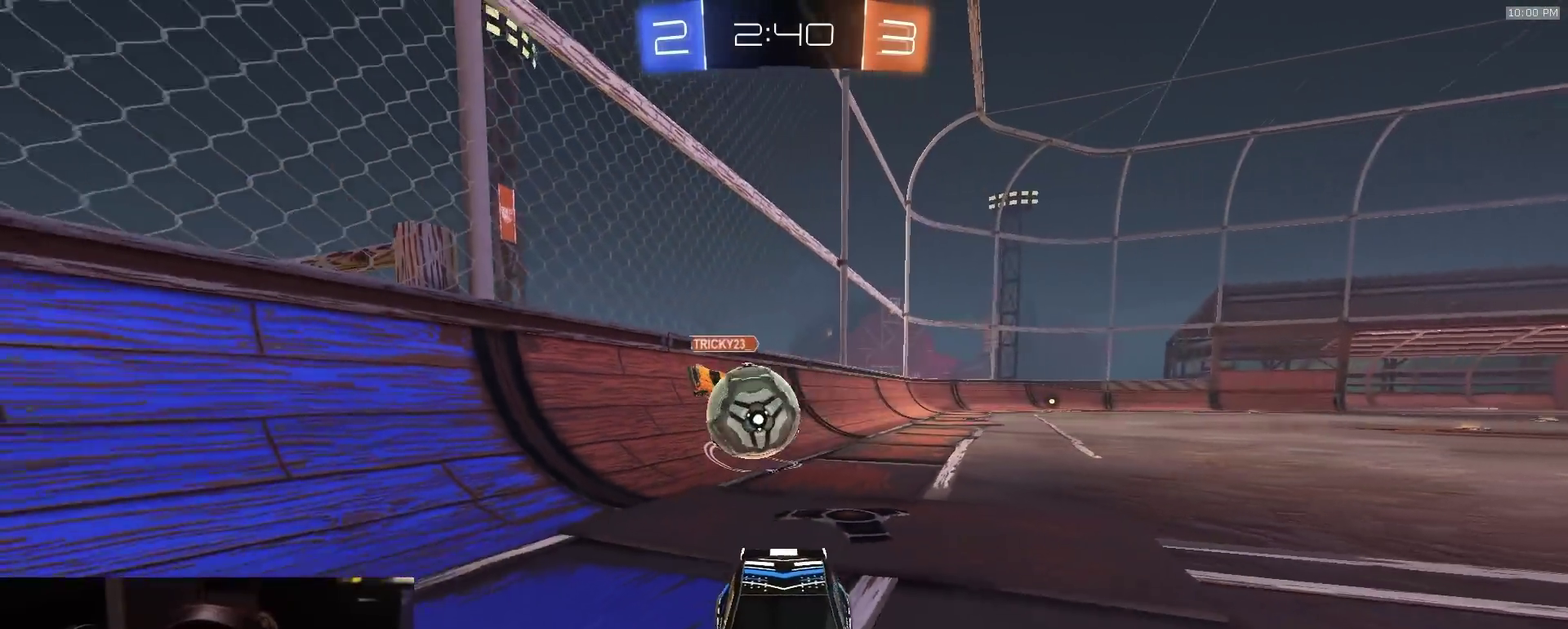
{"dt_ms": 600, "buttons": ["R2"], "left_stick": "left", "right_stick": "center", "events": [[150, "left_stick", "center"], [183, "L2", "down"], [267, "R2", "up"], [300, "L2", "up"], [317, "R2", "down"], [417, "left_stick", "left"]]}
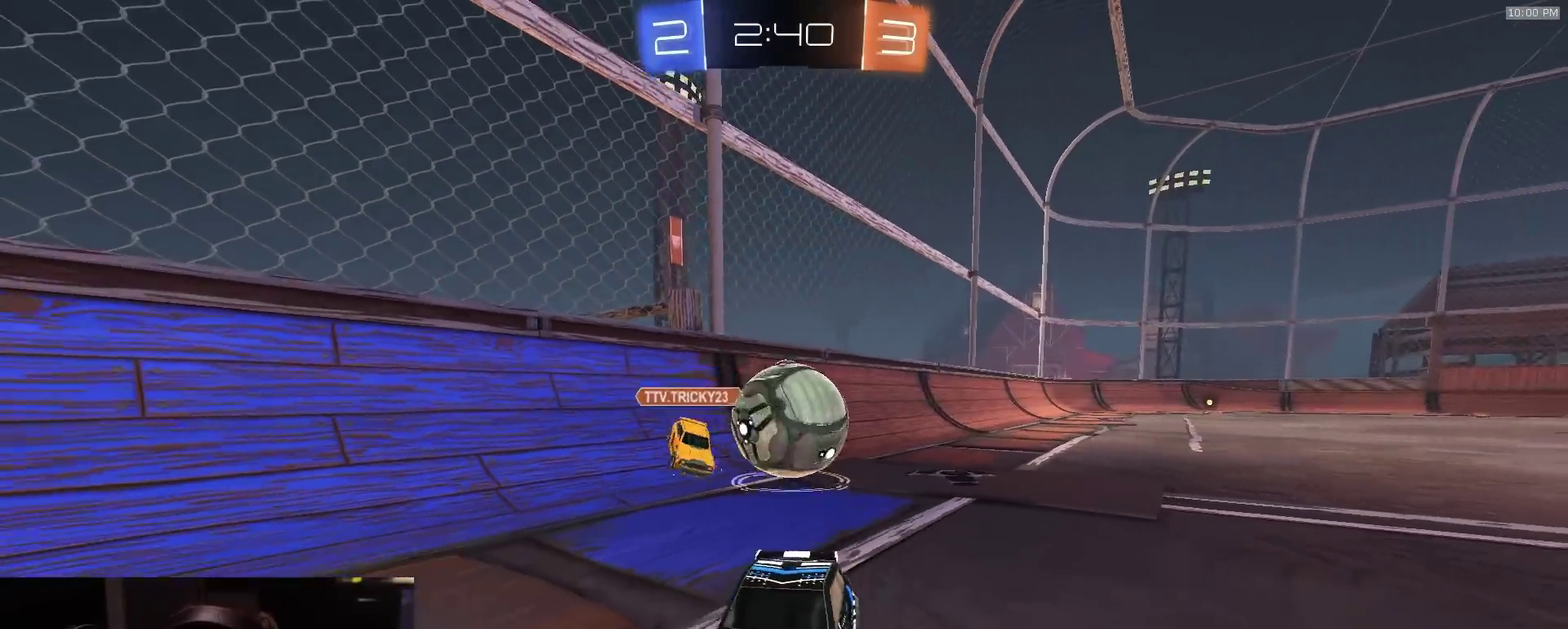
{"dt_ms": 400, "buttons": ["R2"], "left_stick": "left", "right_stick": "center", "events": []}
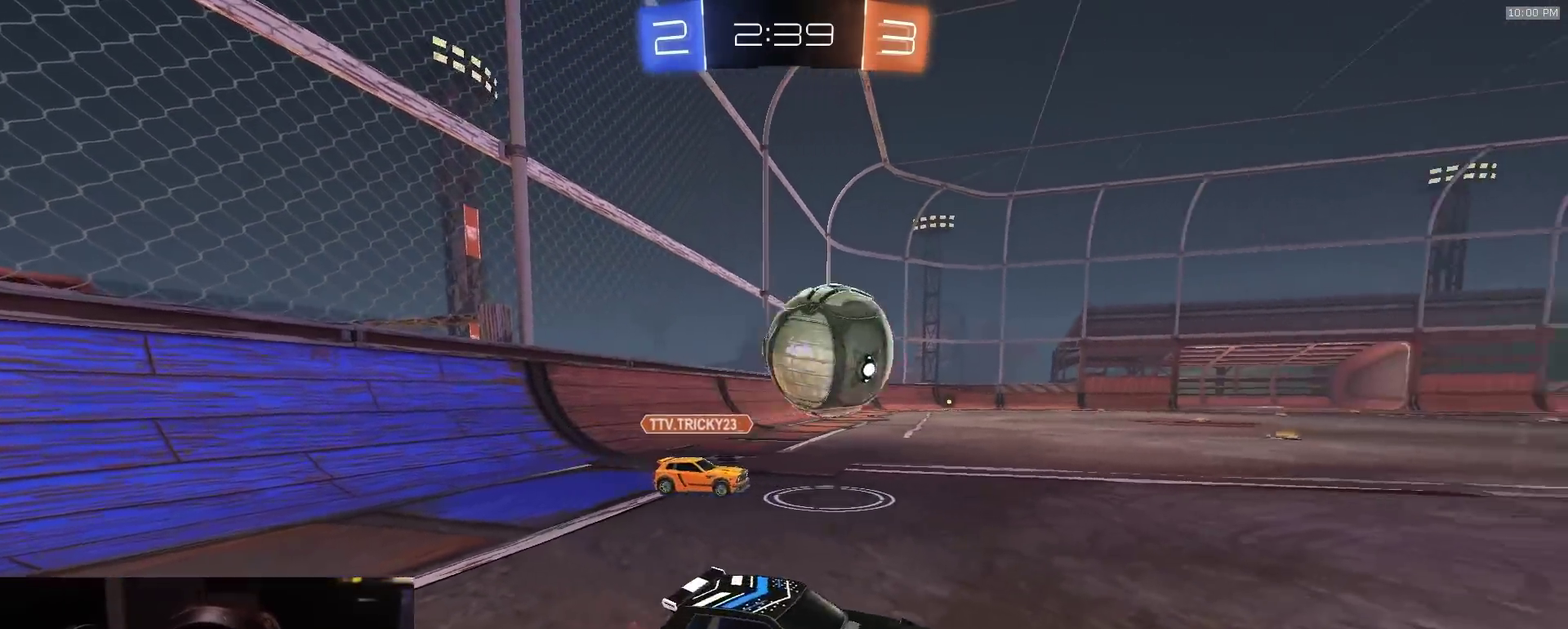
{"dt_ms": 600, "buttons": ["R2", "L3"], "left_stick": "down", "right_stick": "center"}
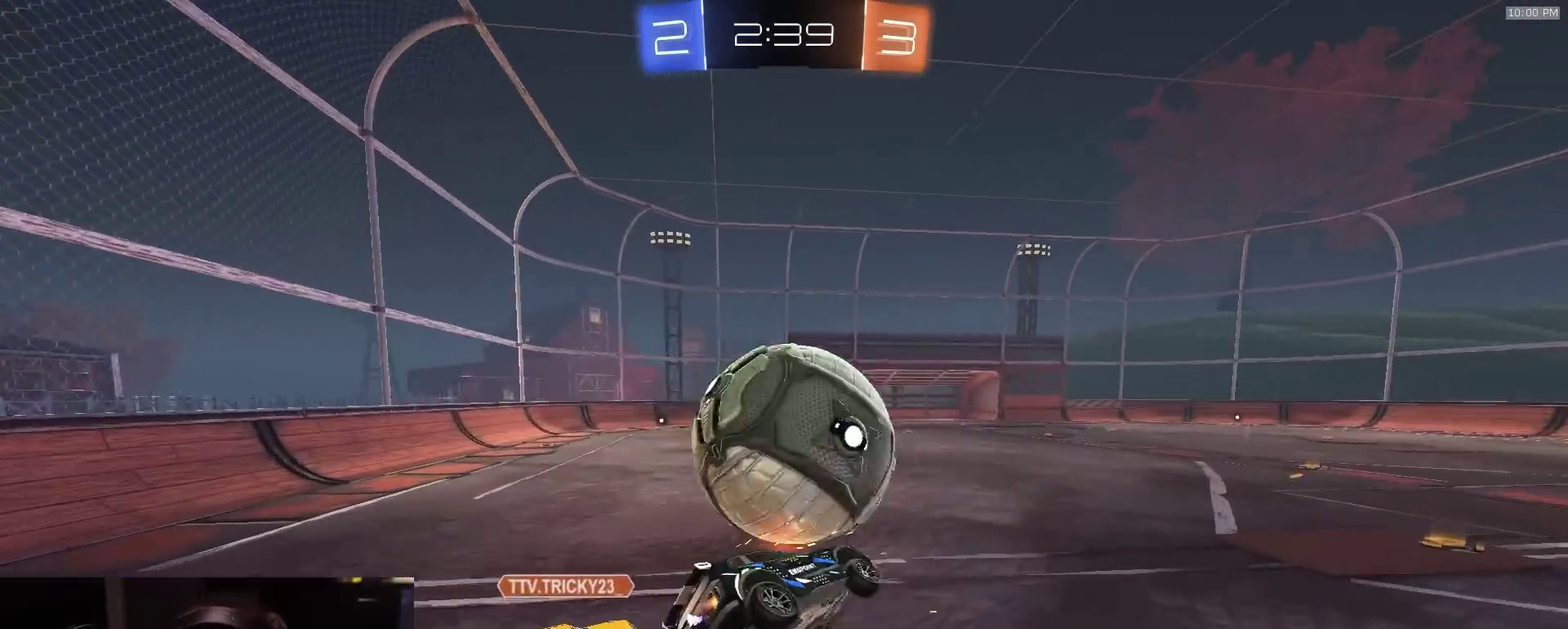
{"dt_ms": 300, "buttons": ["SQUARE", "R2", "L3"], "left_stick": "down", "right_stick": "center"}
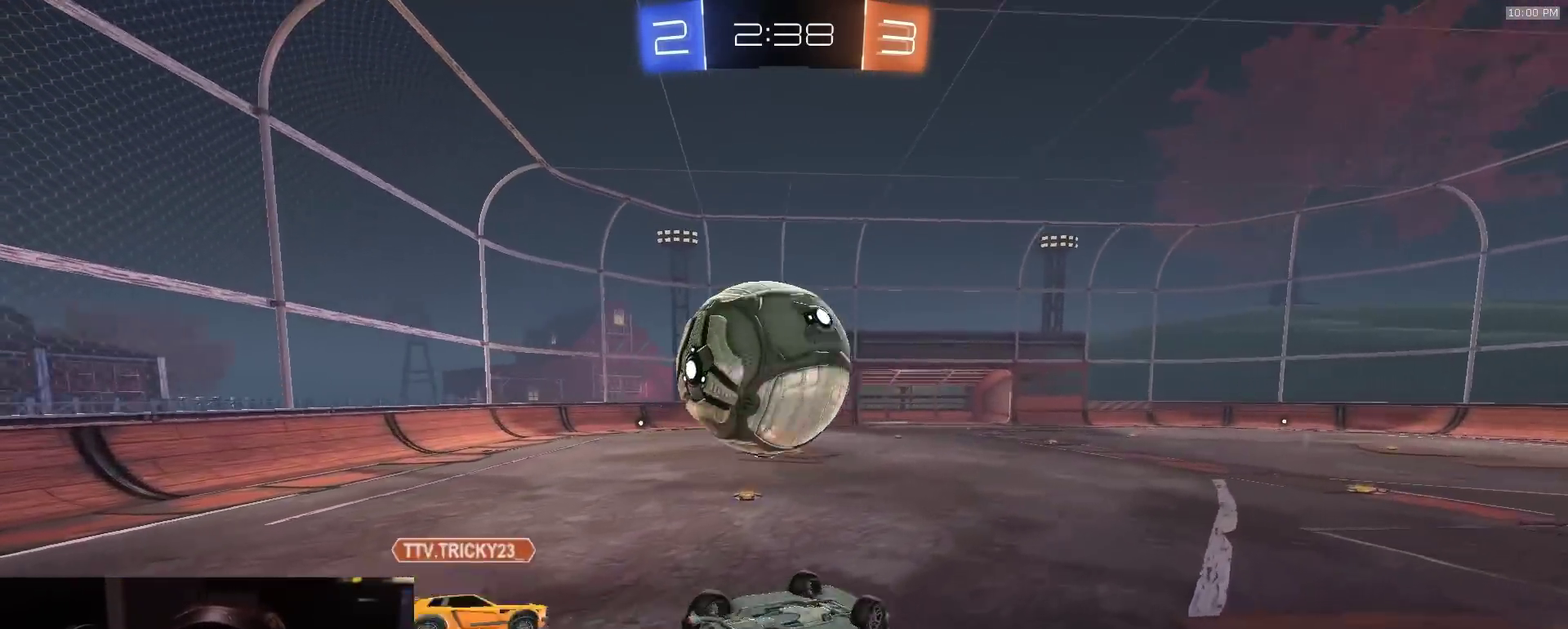
{"dt_ms": 800, "buttons": [], "left_stick": "center", "right_stick": "center", "events": [[33, "L3", "up"], [100, "R2", "up"], [350, "SQUARE", "up"], [350, "left_stick", "center"]]}
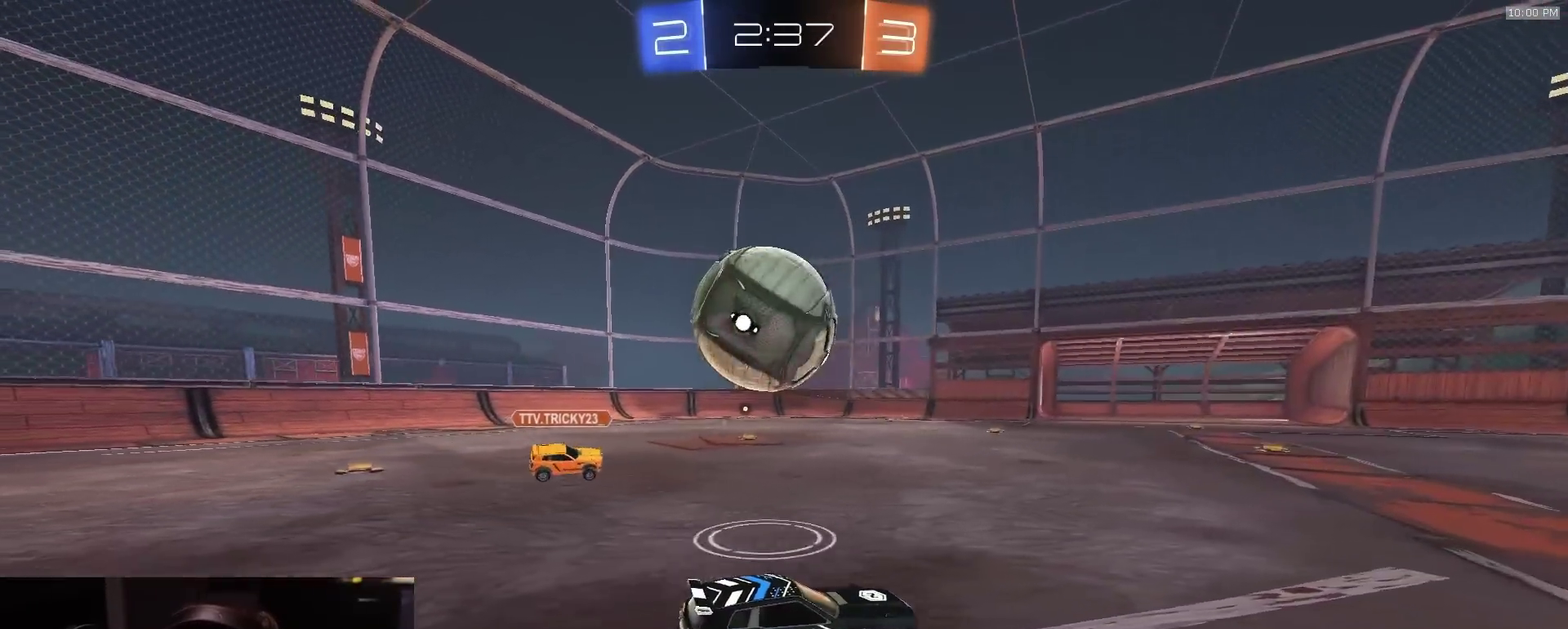
{"dt_ms": 400, "buttons": ["CROSS", "R2", "L3"], "left_stick": "left", "right_stick": "center"}
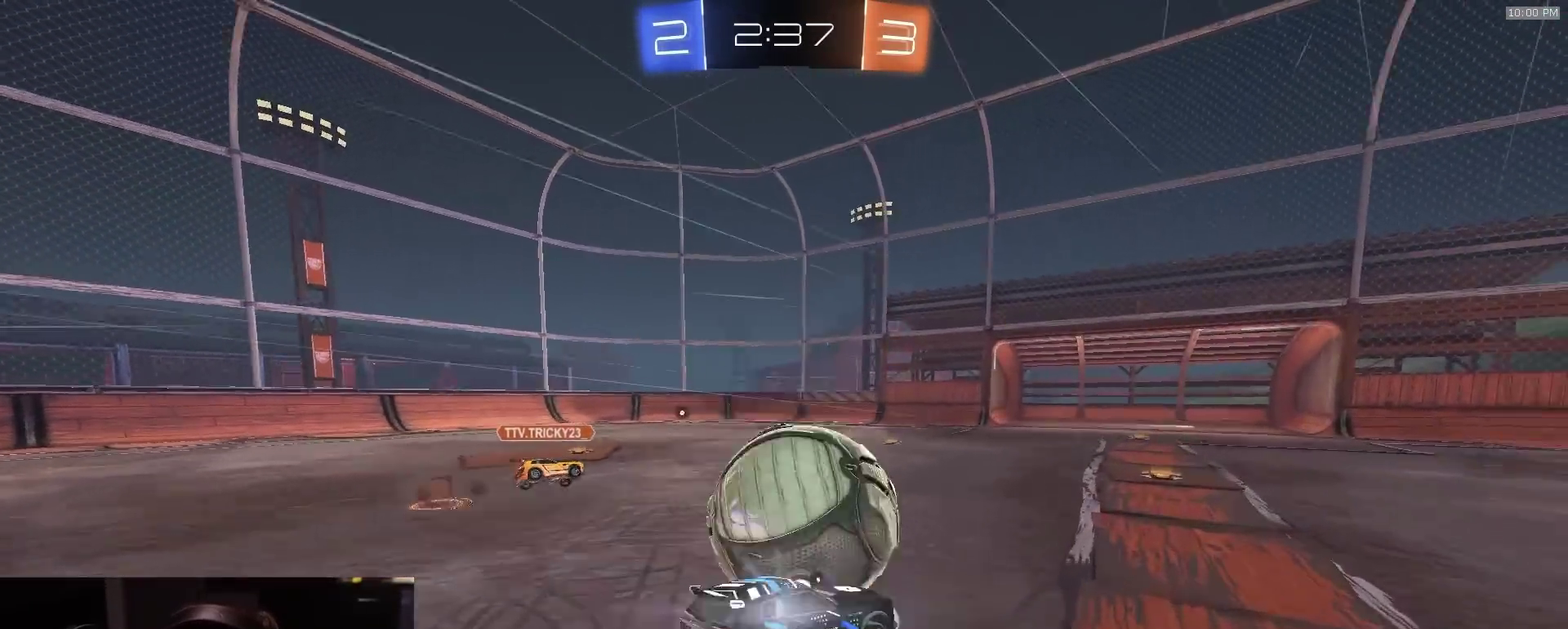
{"dt_ms": 400, "buttons": ["SQUARE", "R2"], "left_stick": "down-left", "right_stick": "center"}
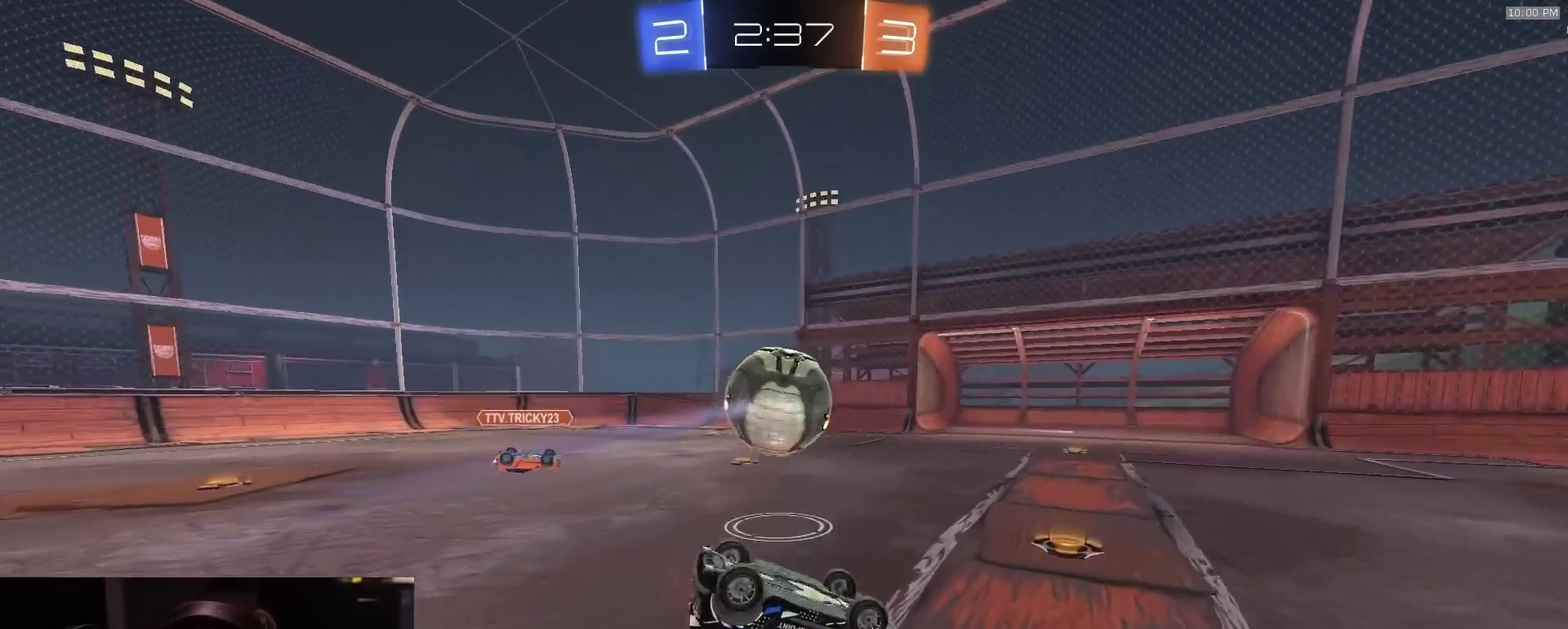
{"dt_ms": 600, "buttons": ["R2"], "left_stick": "right", "right_stick": "center", "events": [[350, "left_stick", "center"], [367, "SQUARE", "up"], [500, "left_stick", "right"]]}
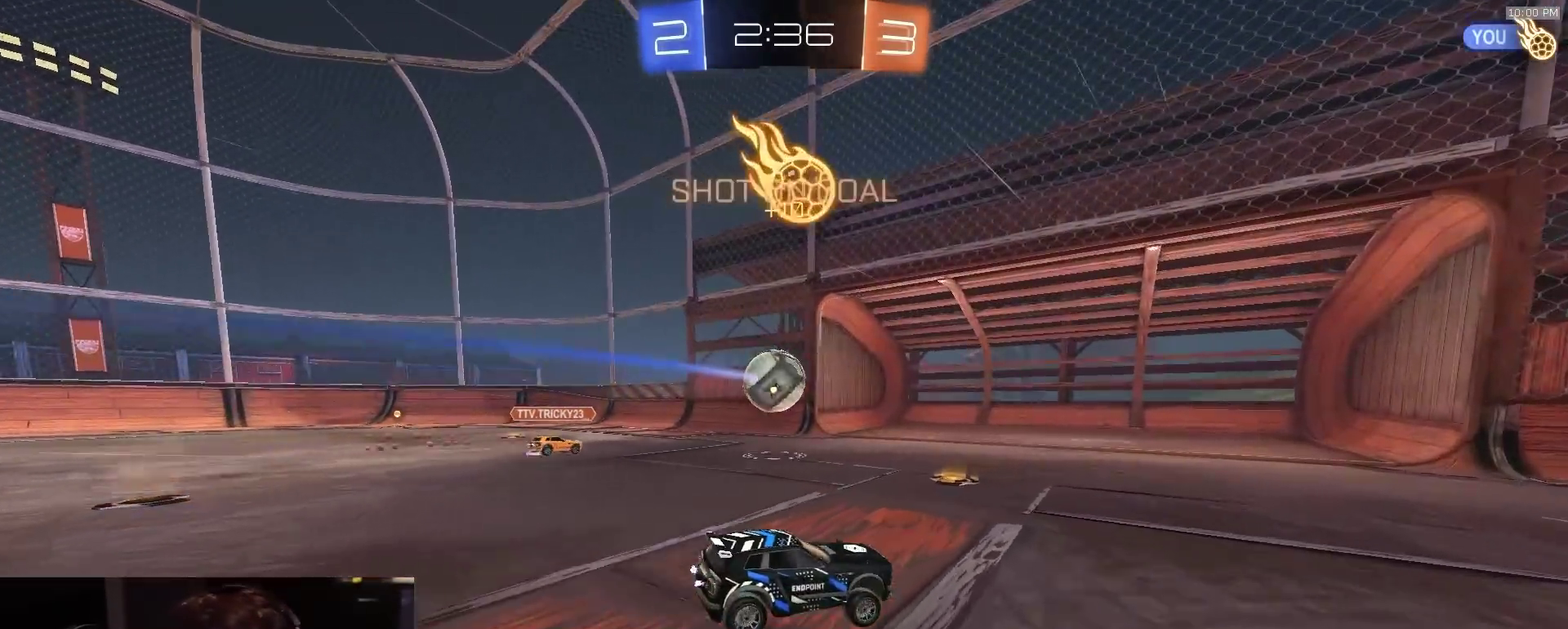
{"dt_ms": 400, "buttons": ["CIRCLE", "R2"], "left_stick": "down", "right_stick": "center", "events": [[300, "CROSS", "down"], [333, "CIRCLE", "down"], [350, "CROSS", "up"], [350, "left_stick", "down"]]}
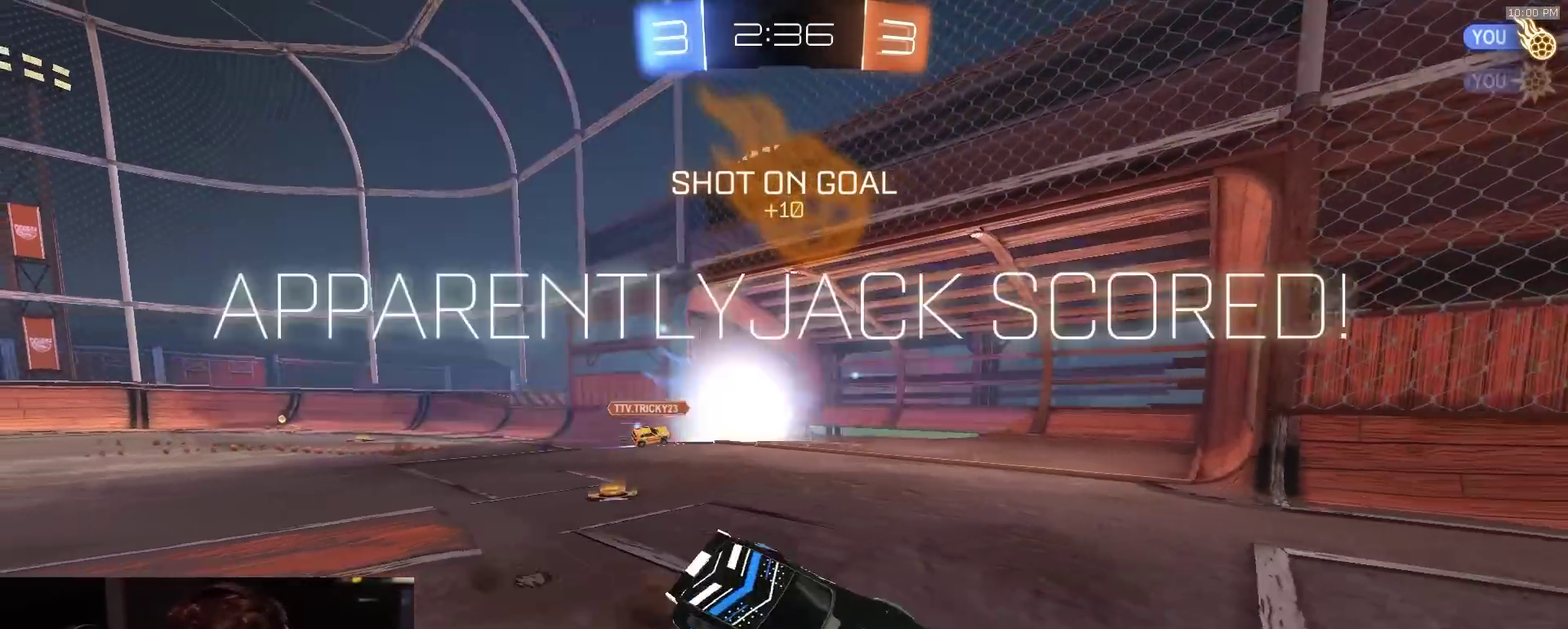
{"dt_ms": 800, "buttons": ["CIRCLE", "R2"], "left_stick": "up-left", "right_stick": "center", "events": [[33, "TRIANGLE", "down"], [183, "TRIANGLE", "up"], [467, "left_stick", "down-left"], [650, "left_stick", "left"], [717, "left_stick", "up-left"]]}
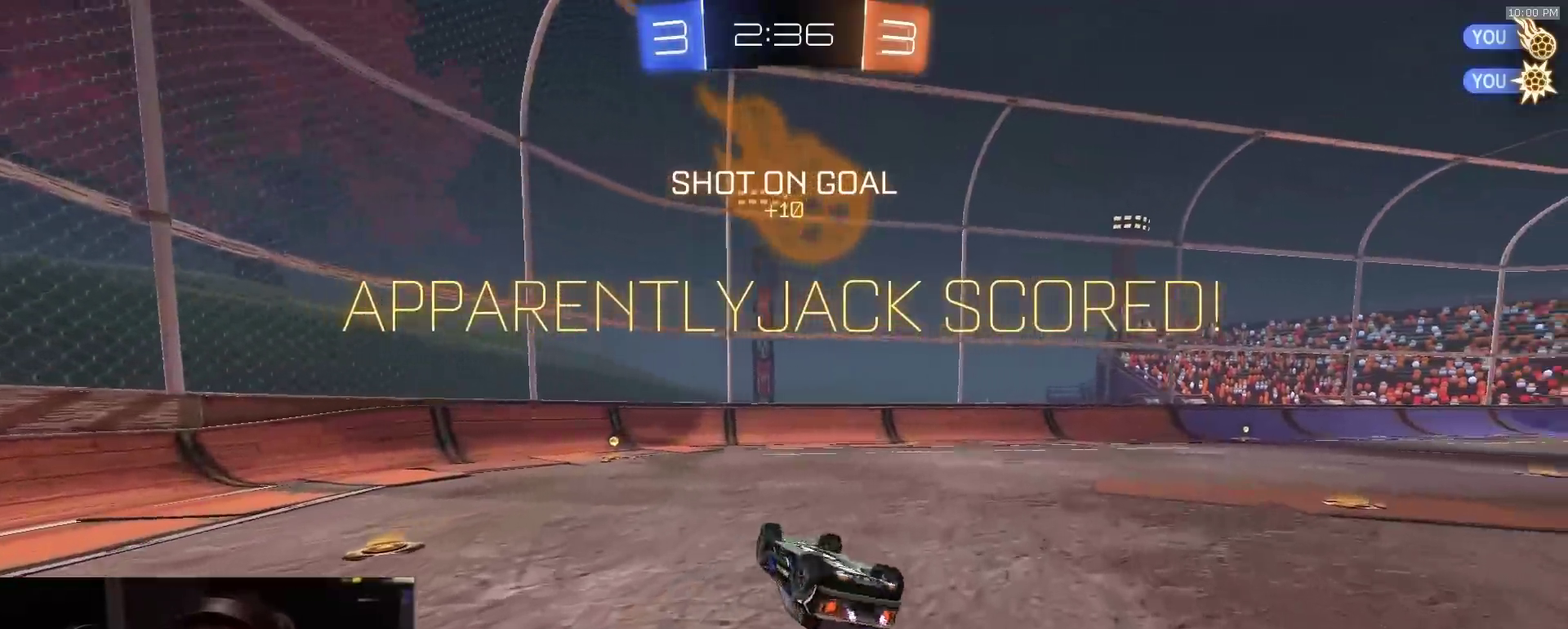
{"dt_ms": 300, "buttons": ["CIRCLE", "R2"], "left_stick": "up-right", "right_stick": "center", "events": [[67, "left_stick", "up"], [233, "left_stick", "up-right"]]}
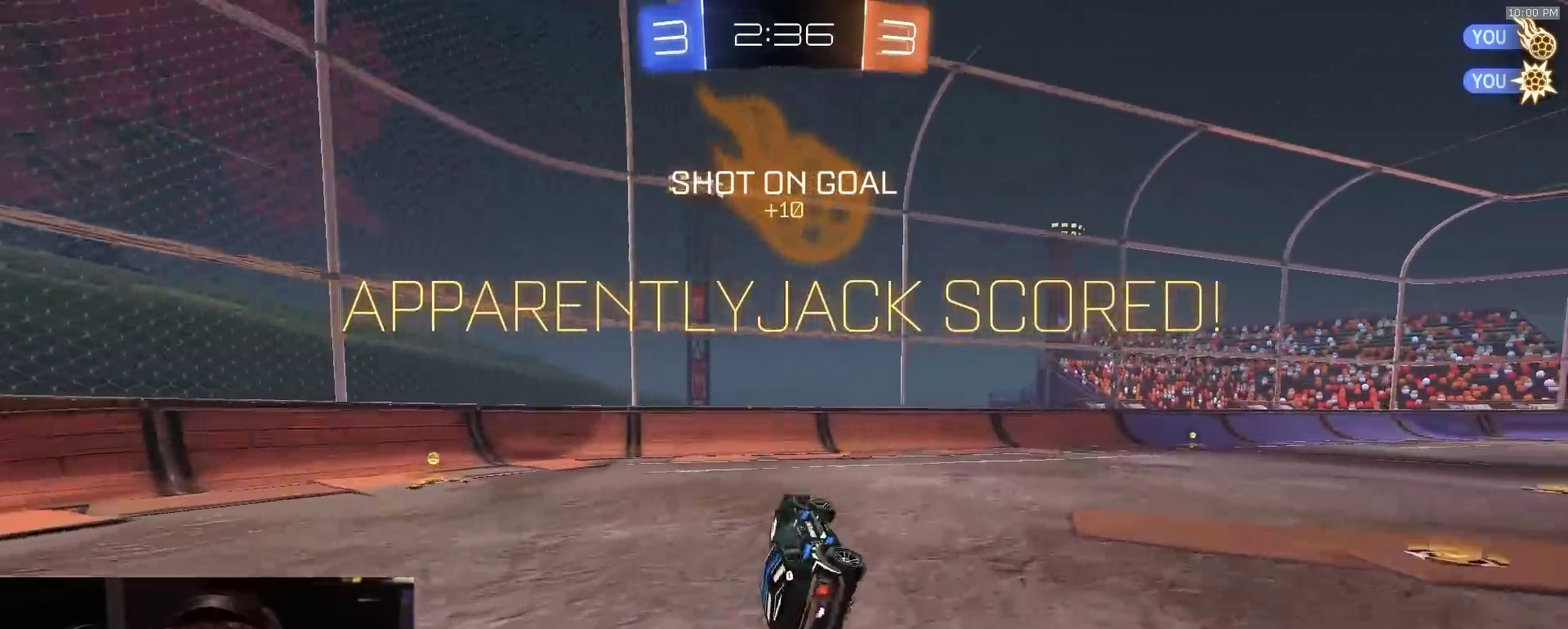
{"dt_ms": 600, "buttons": [], "left_stick": "center", "right_stick": "center", "events": [[50, "CIRCLE", "up"], [133, "left_stick", "center"], [533, "R2", "up"]]}
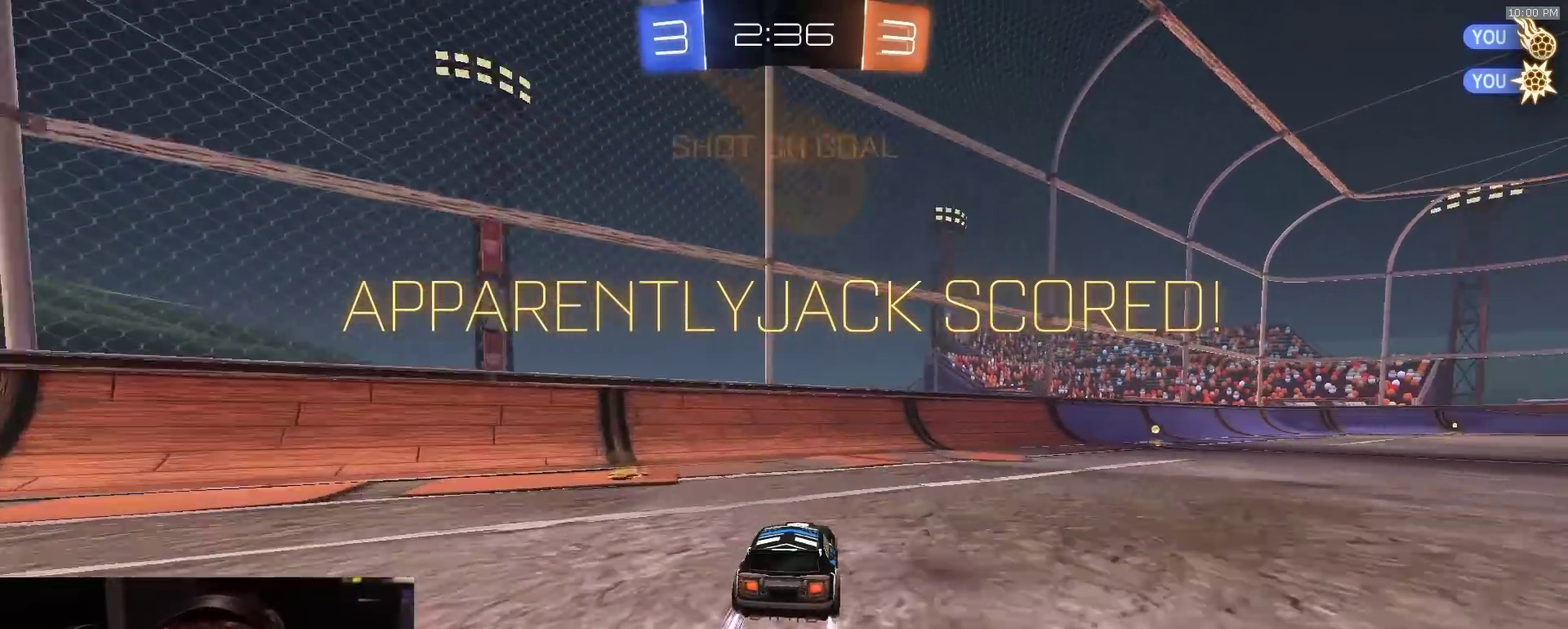
{"dt_ms": 400, "buttons": ["R2"], "left_stick": "center", "right_stick": "center", "events": [[33, "left_stick", "right"], [50, "R2", "down"], [117, "SQUARE", "down"], [133, "CROSS", "down"], [133, "left_stick", "down-right"], [183, "left_stick", "down"], [300, "SQUARE", "up"], [333, "CROSS", "up"], [350, "left_stick", "center"]]}
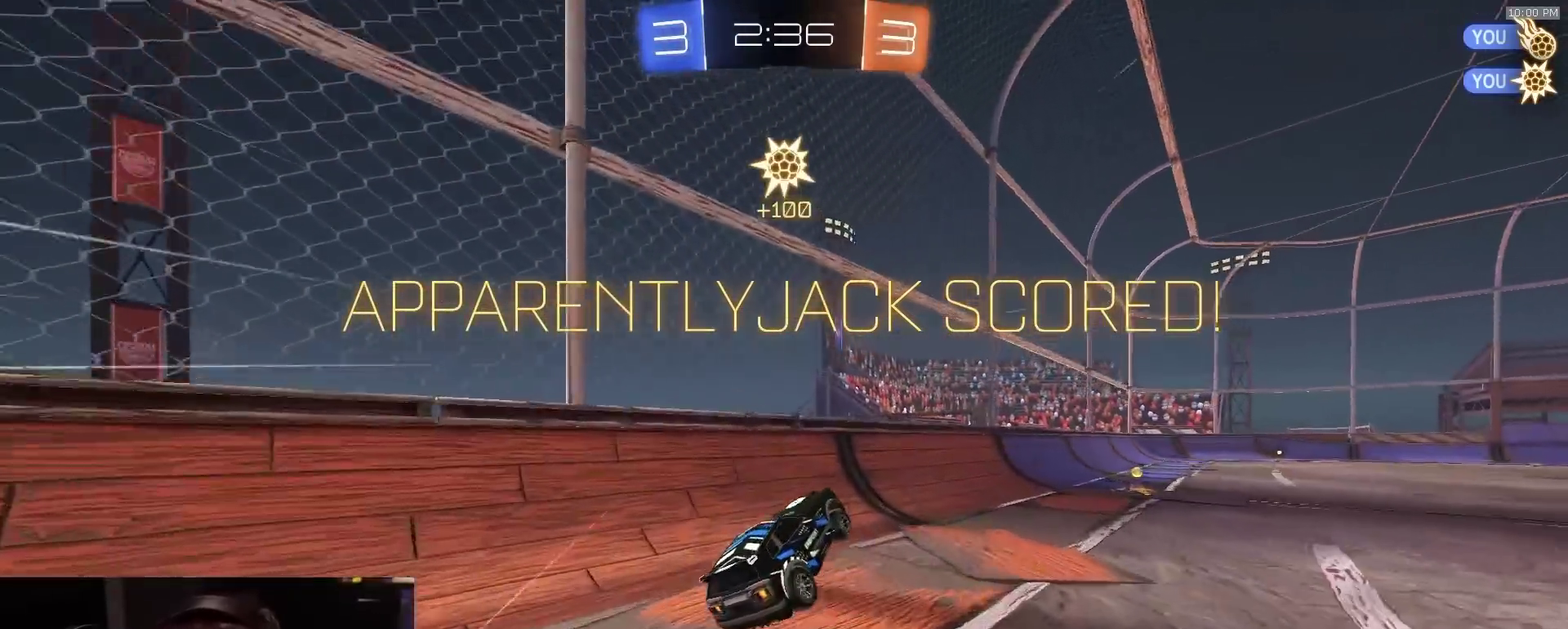
{"dt_ms": 400, "buttons": ["R2"], "left_stick": "down-right", "right_stick": "center", "events": [[117, "CROSS", "down"], [200, "left_stick", "down-right"], [250, "CROSS", "up"], [250, "left_stick", "down"], [383, "left_stick", "down-right"]]}
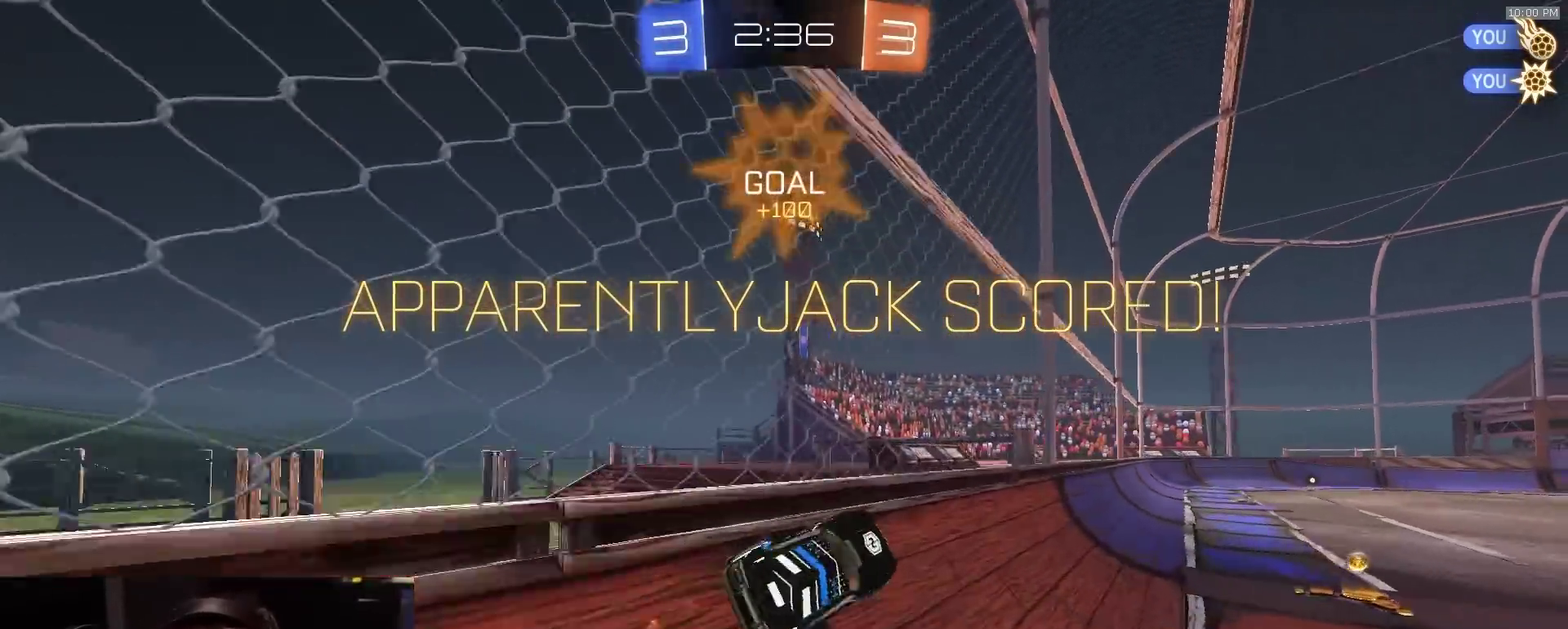
{"dt_ms": 600, "buttons": ["R2"], "left_stick": "right", "right_stick": "center", "events": [[133, "CROSS", "down"], [183, "CROSS", "up"], [183, "left_stick", "left"], [233, "CROSS", "down"], [300, "left_stick", "down"], [317, "CROSS", "up"], [517, "left_stick", "right"]]}
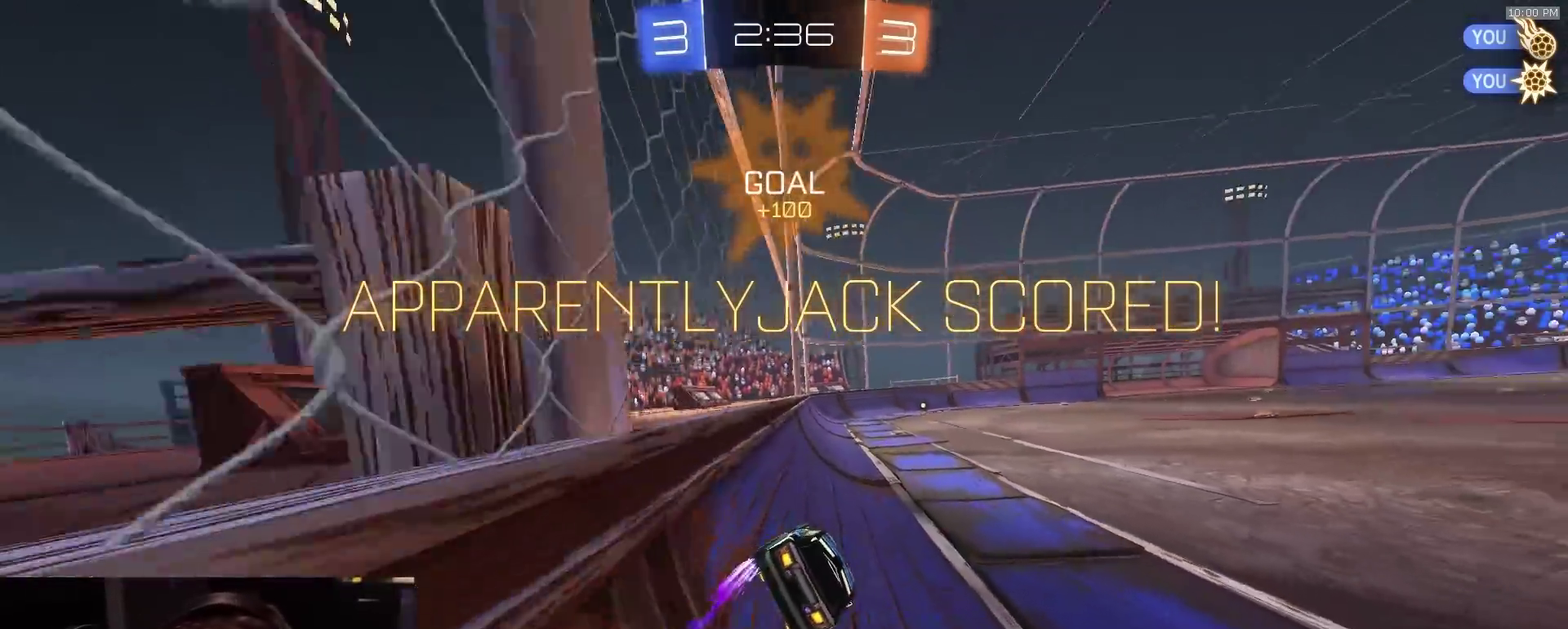
{"dt_ms": 300, "buttons": ["R2"], "left_stick": "center", "right_stick": "center", "events": [[50, "left_stick", "center"]]}